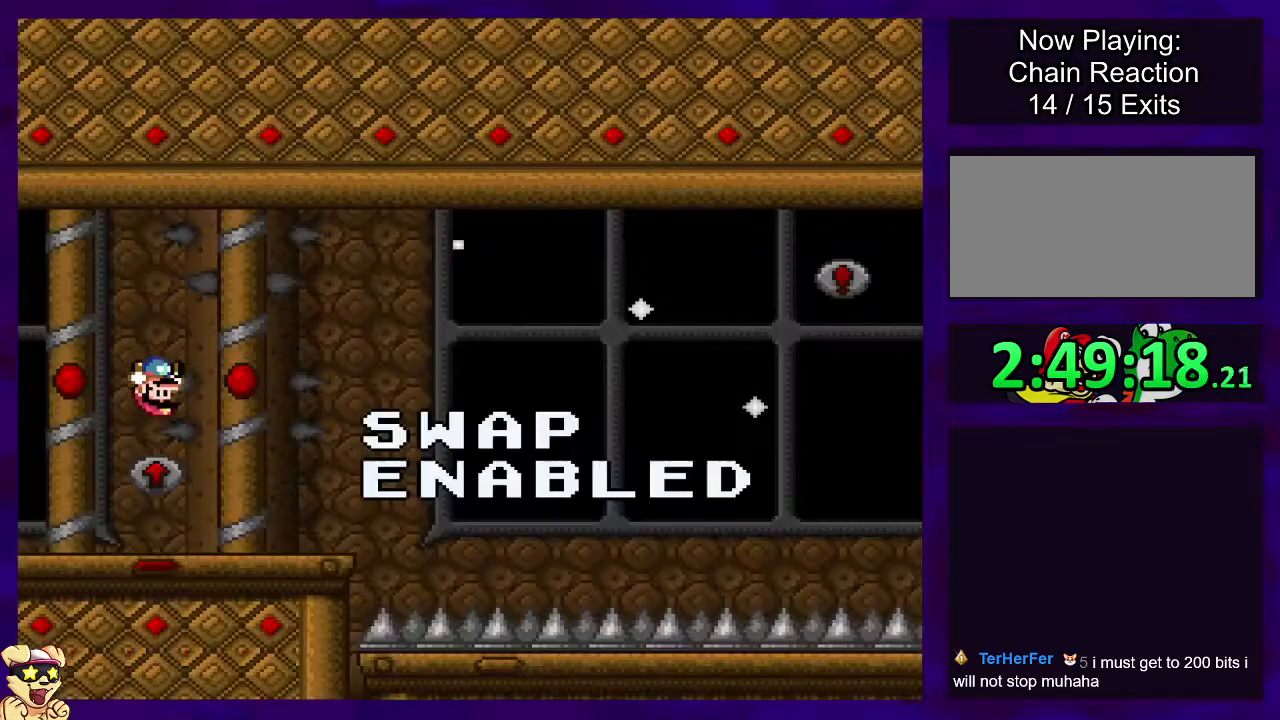
Gameplay with a controller (Nintendo layout); each line is a JSON object with the inputs held at the frame after it. "events" lists button and stick changes between this image and that frame as [ms after this image, input, new state], when the widget could be followed in between. Not read: L3 R3.
{"buttons": ["X", "DPAD_RIGHT"], "events": []}
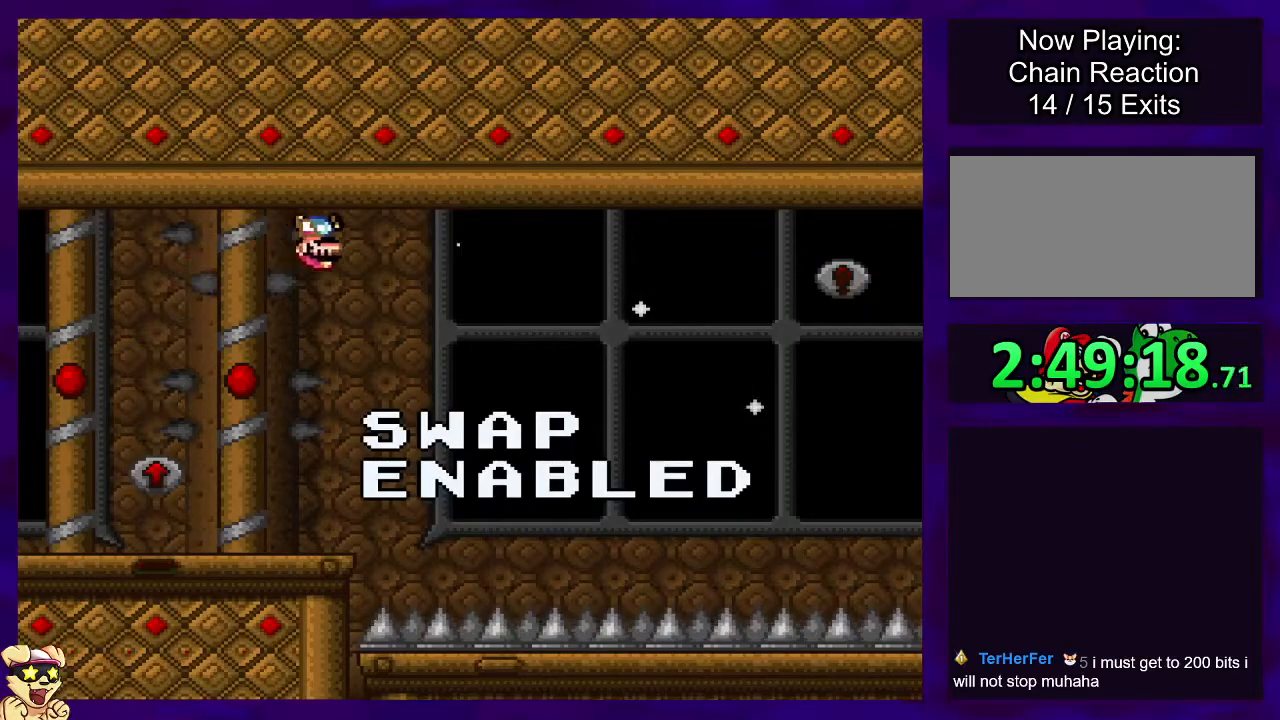
{"buttons": ["X", "DPAD_RIGHT"], "events": []}
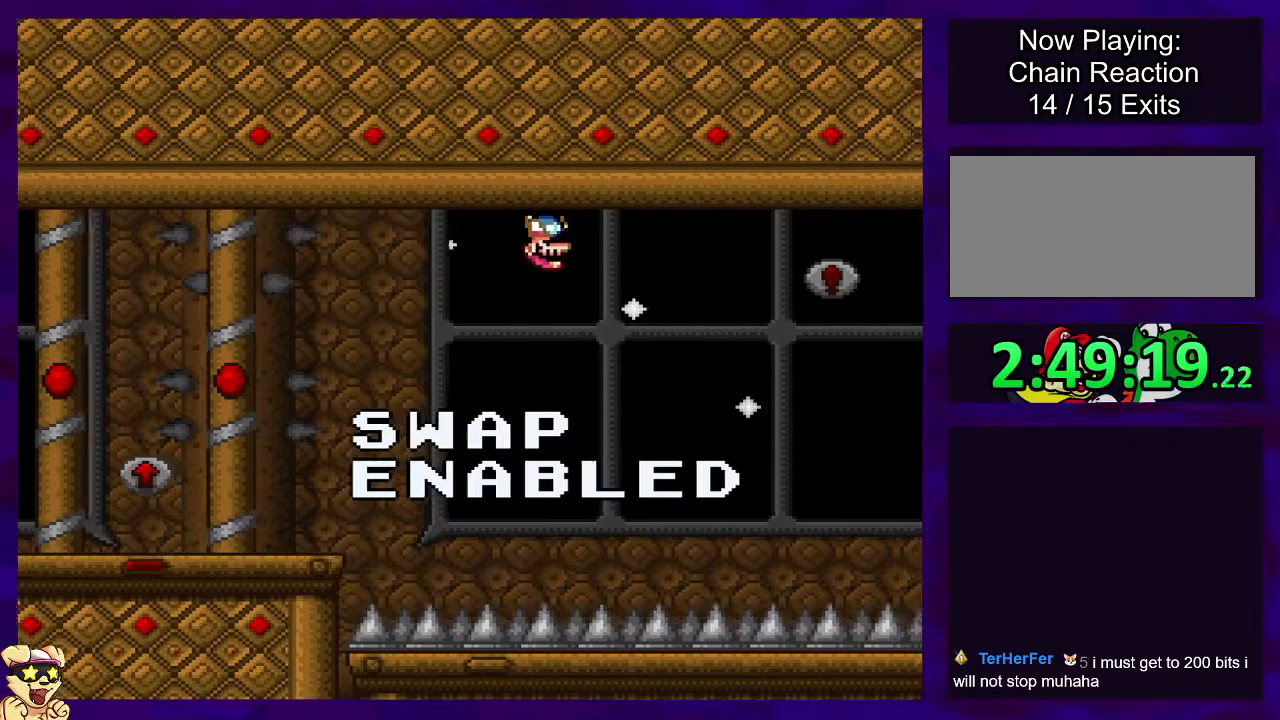
{"buttons": ["X", "DPAD_RIGHT"], "events": []}
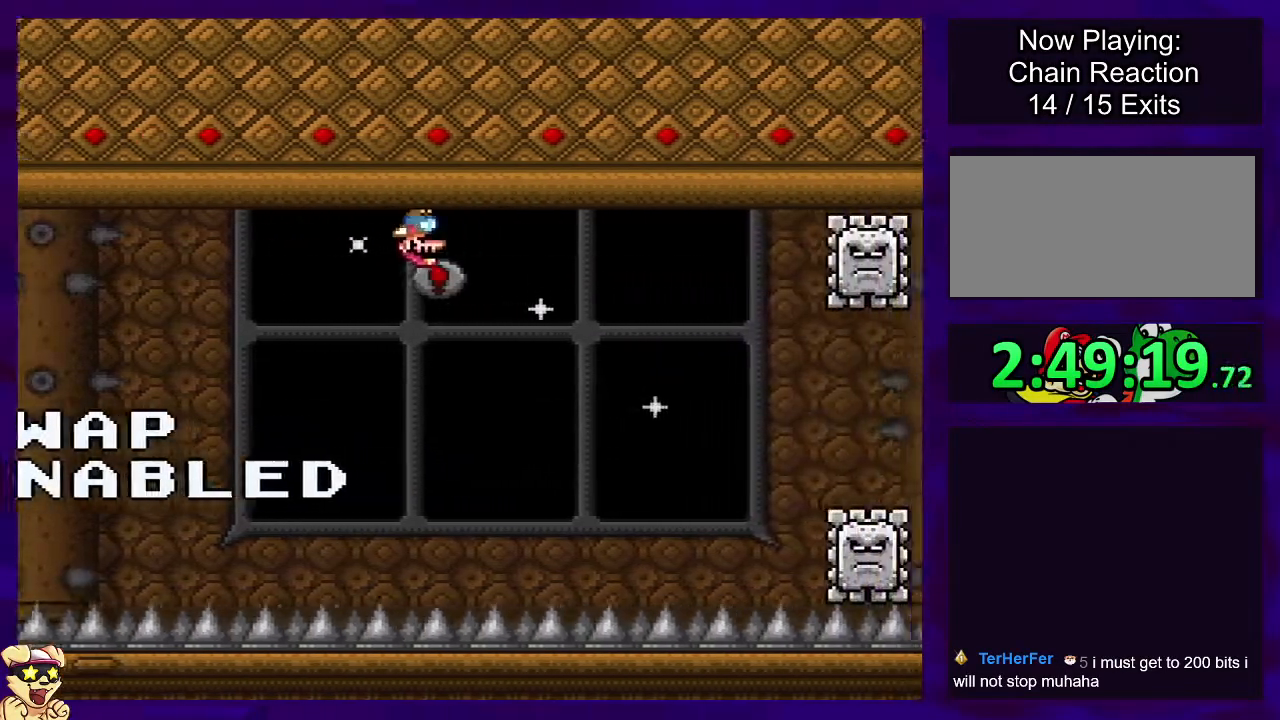
{"buttons": ["X"], "events": [[200, "DPAD_RIGHT", "up"]]}
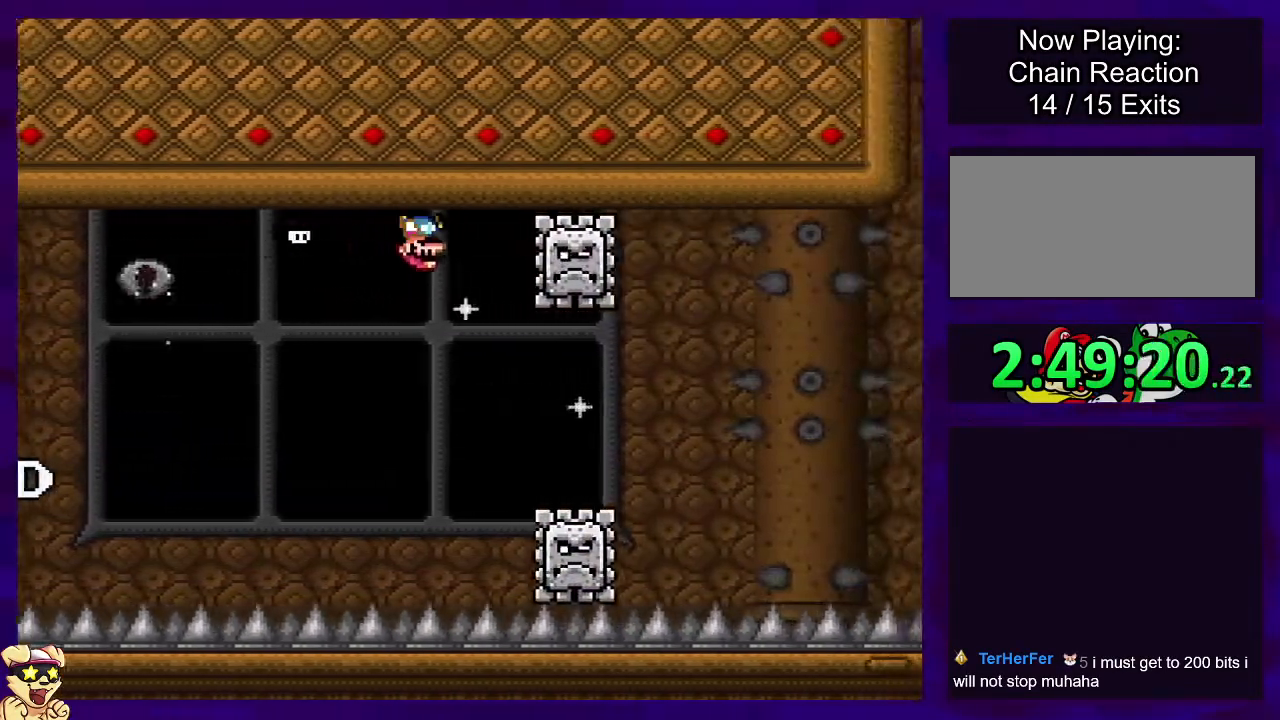
{"buttons": ["X", "DPAD_RIGHT"], "events": [[167, "DPAD_RIGHT", "down"]]}
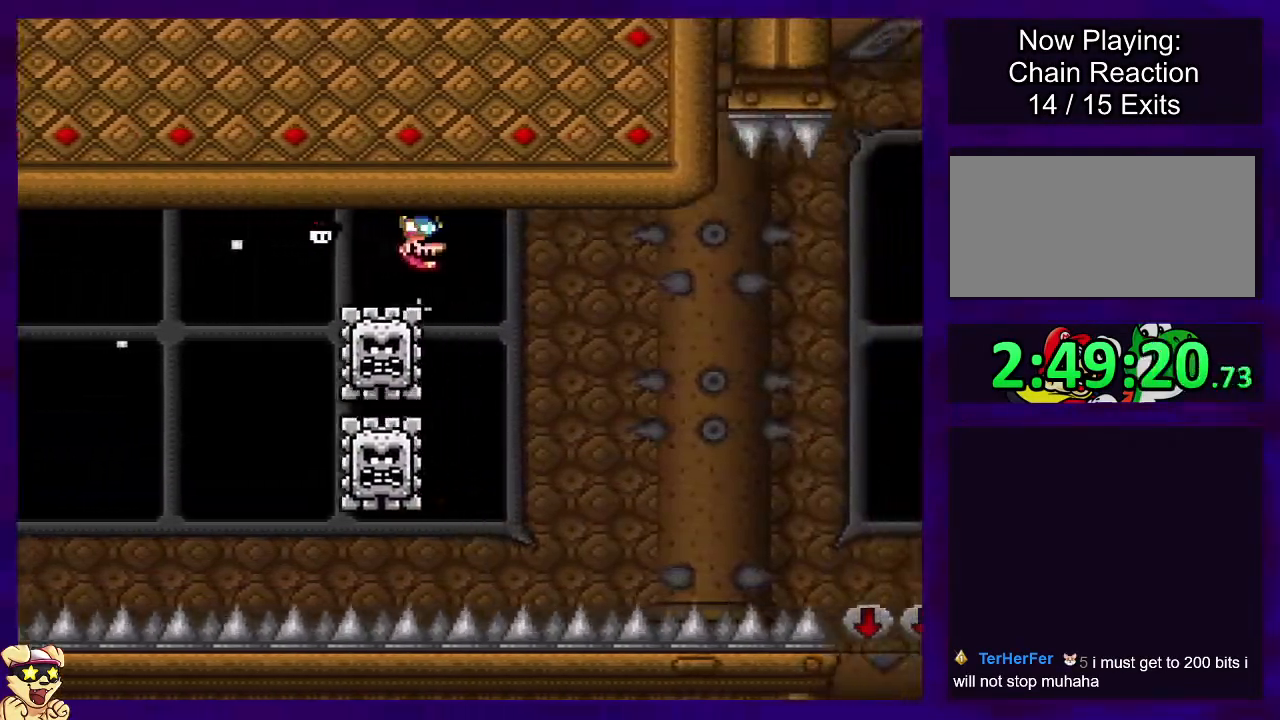
{"buttons": ["X", "DPAD_RIGHT"], "events": [[417, "DPAD_UP", "down"], [467, "DPAD_UP", "up"]]}
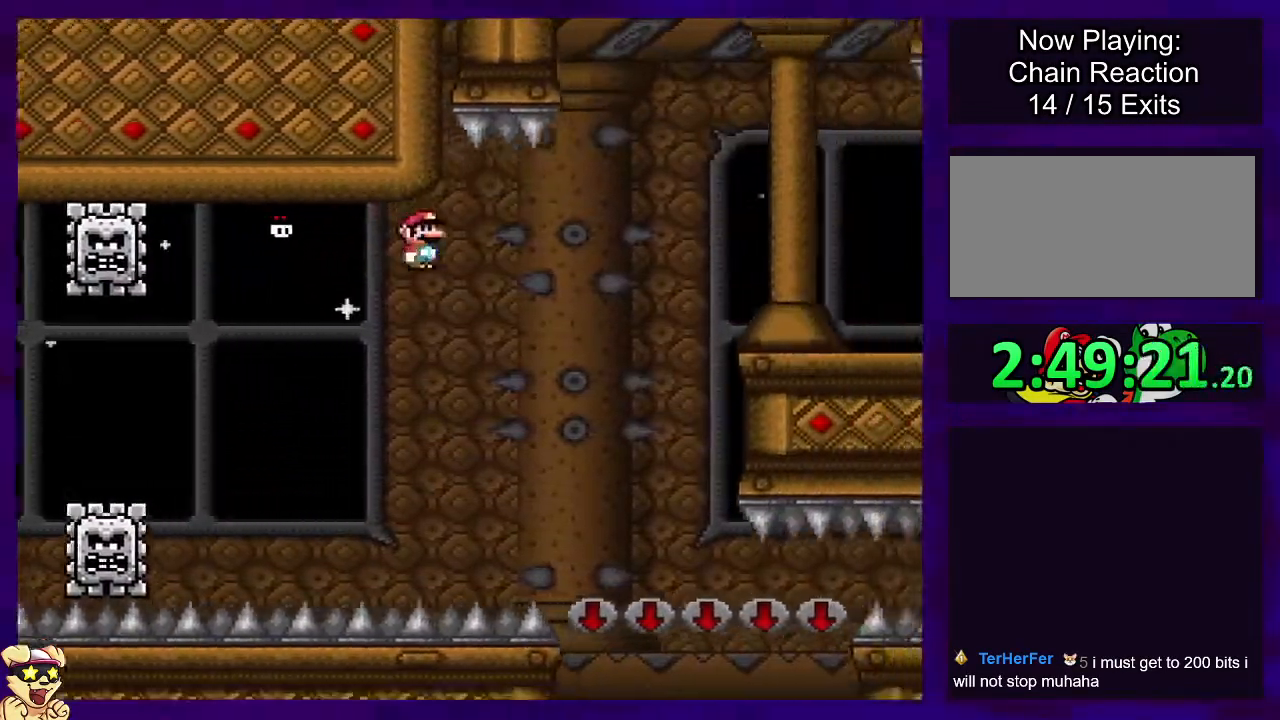
{"buttons": ["X"], "events": [[234, "DPAD_RIGHT", "up"]]}
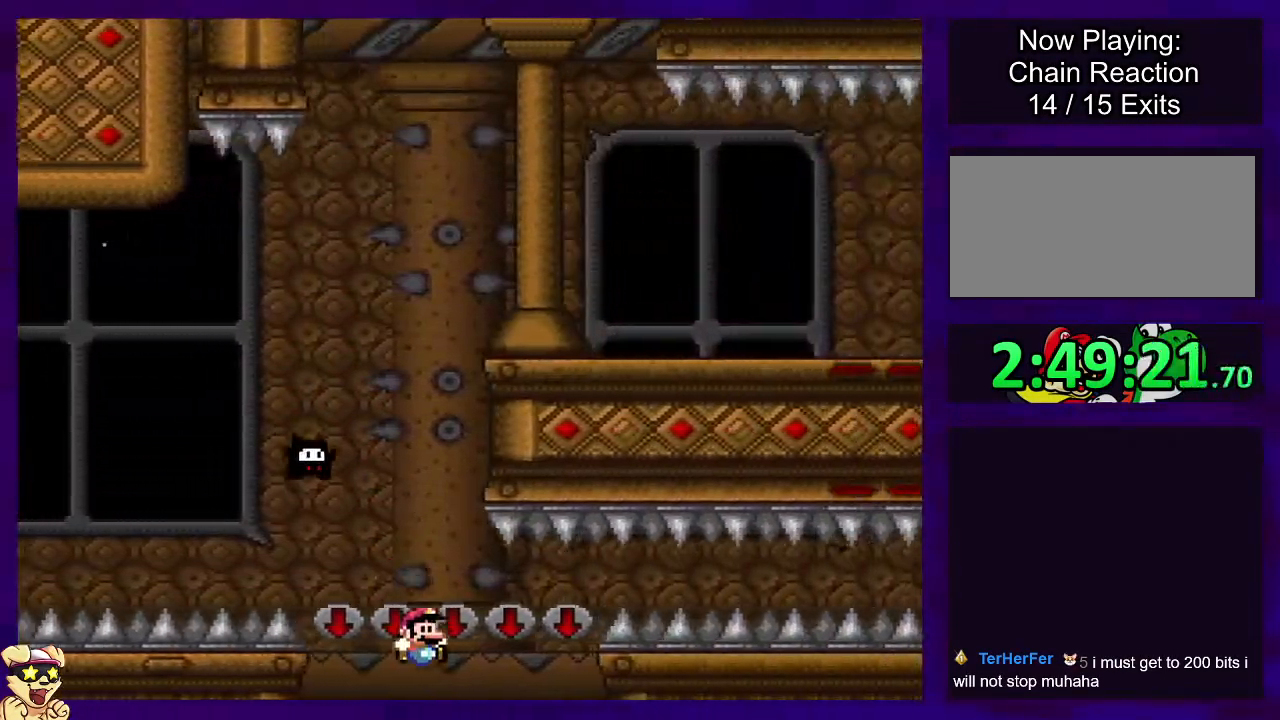
{"buttons": ["X", "DPAD_RIGHT"], "events": [[50, "DPAD_RIGHT", "down"]]}
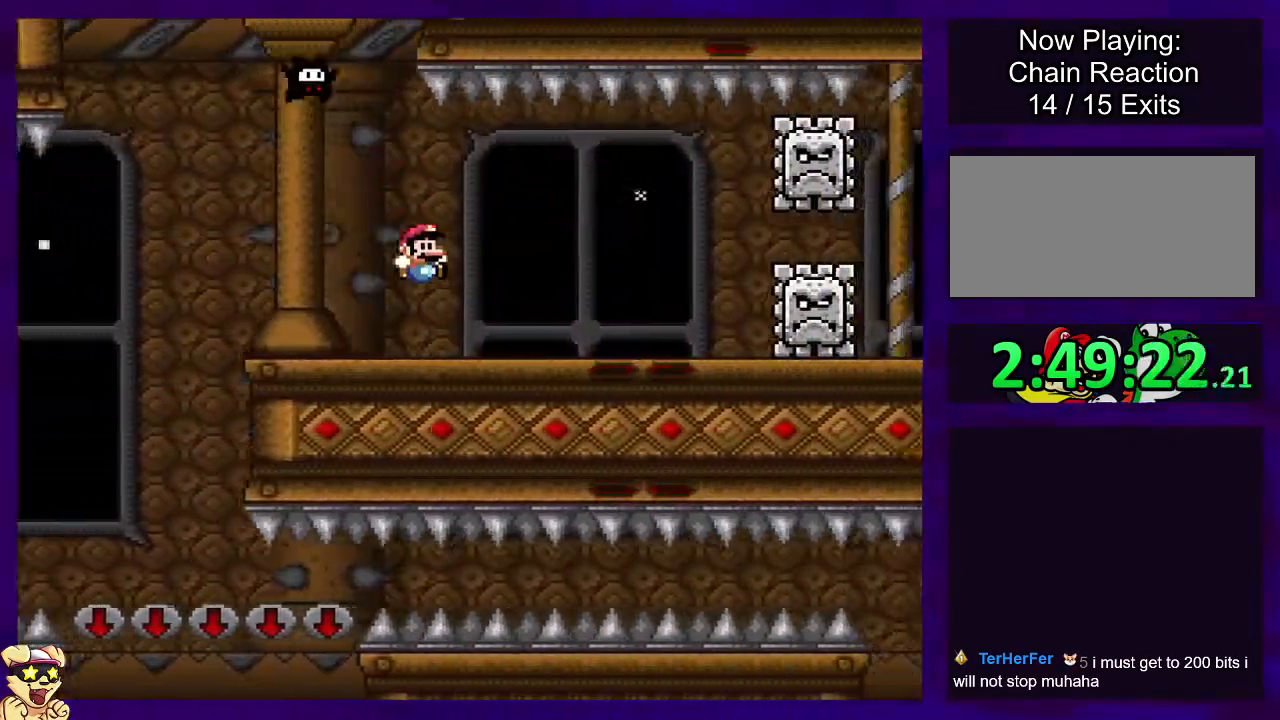
{"buttons": ["X", "DPAD_RIGHT"], "events": [[150, "A", "down"], [200, "A", "up"]]}
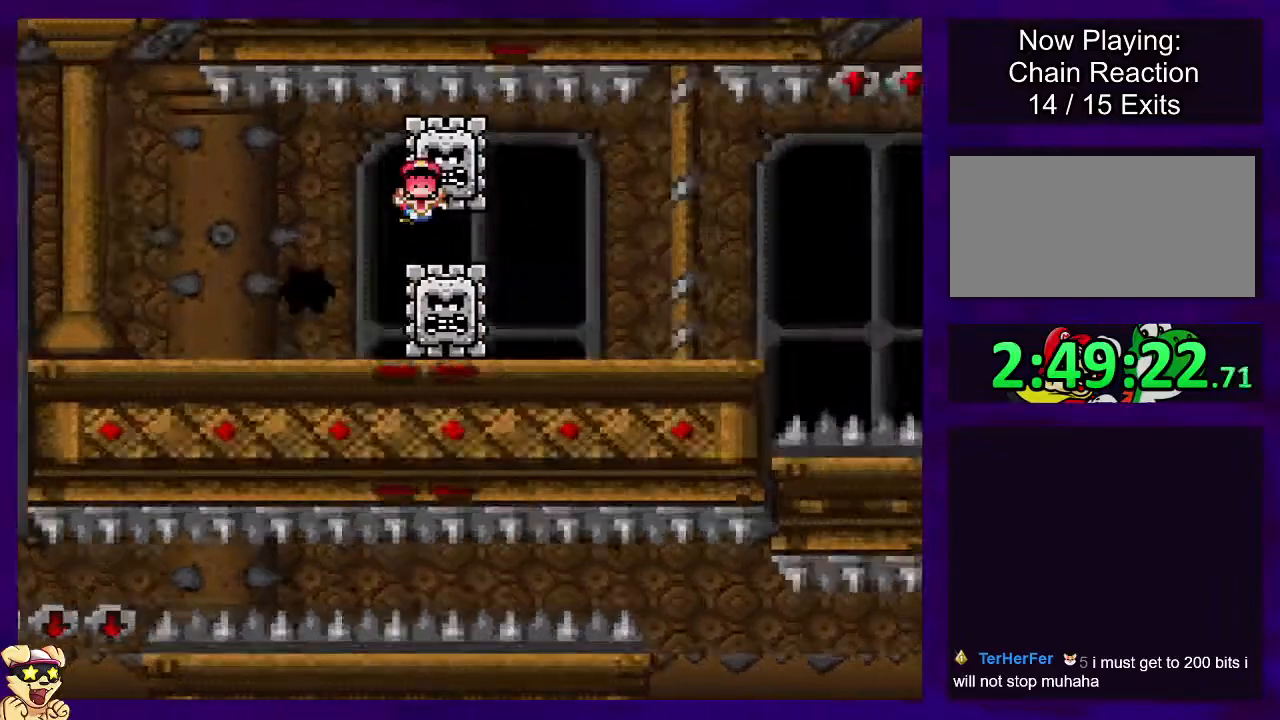
{"buttons": ["X"], "events": [[283, "DPAD_RIGHT", "up"]]}
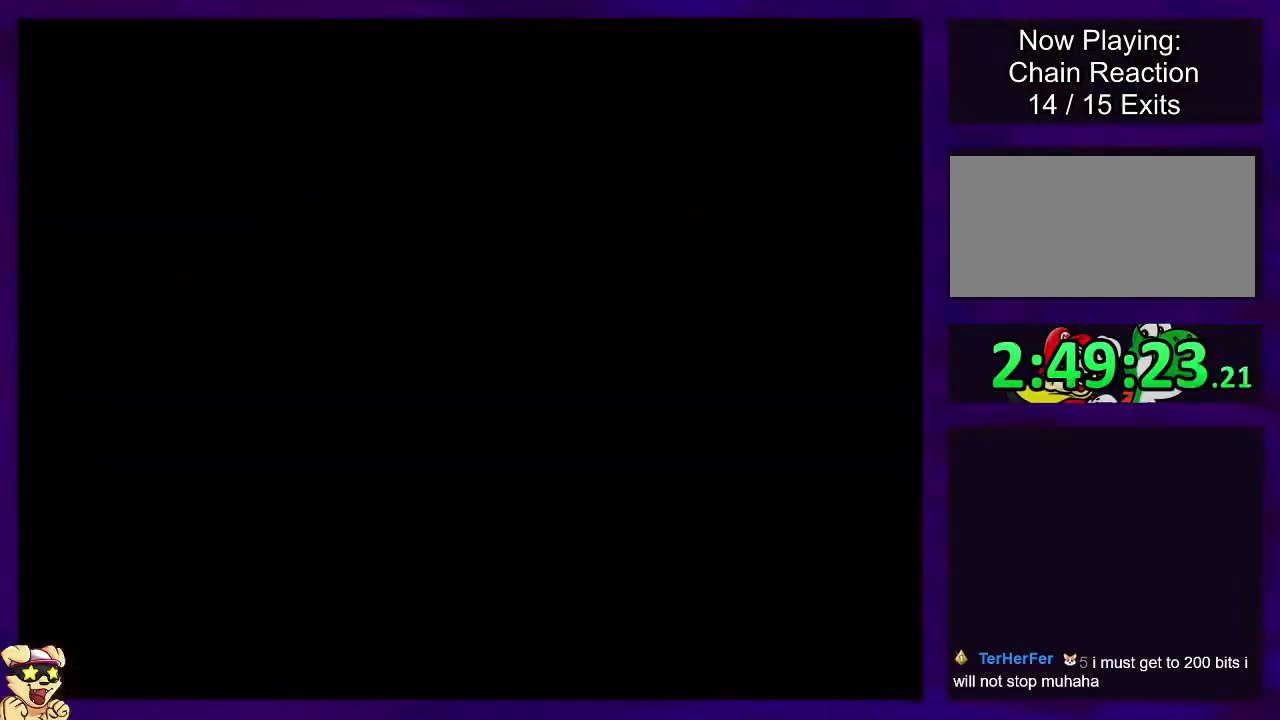
{"buttons": ["X"], "events": []}
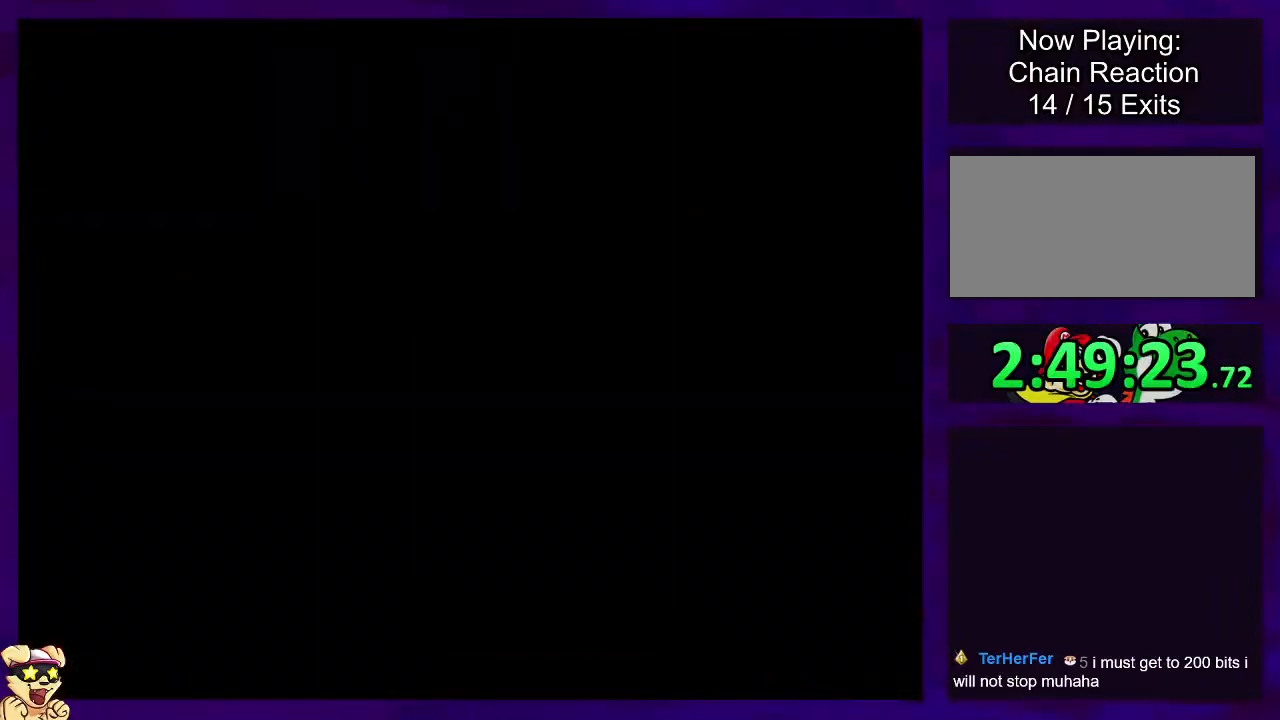
{"buttons": ["X"], "events": []}
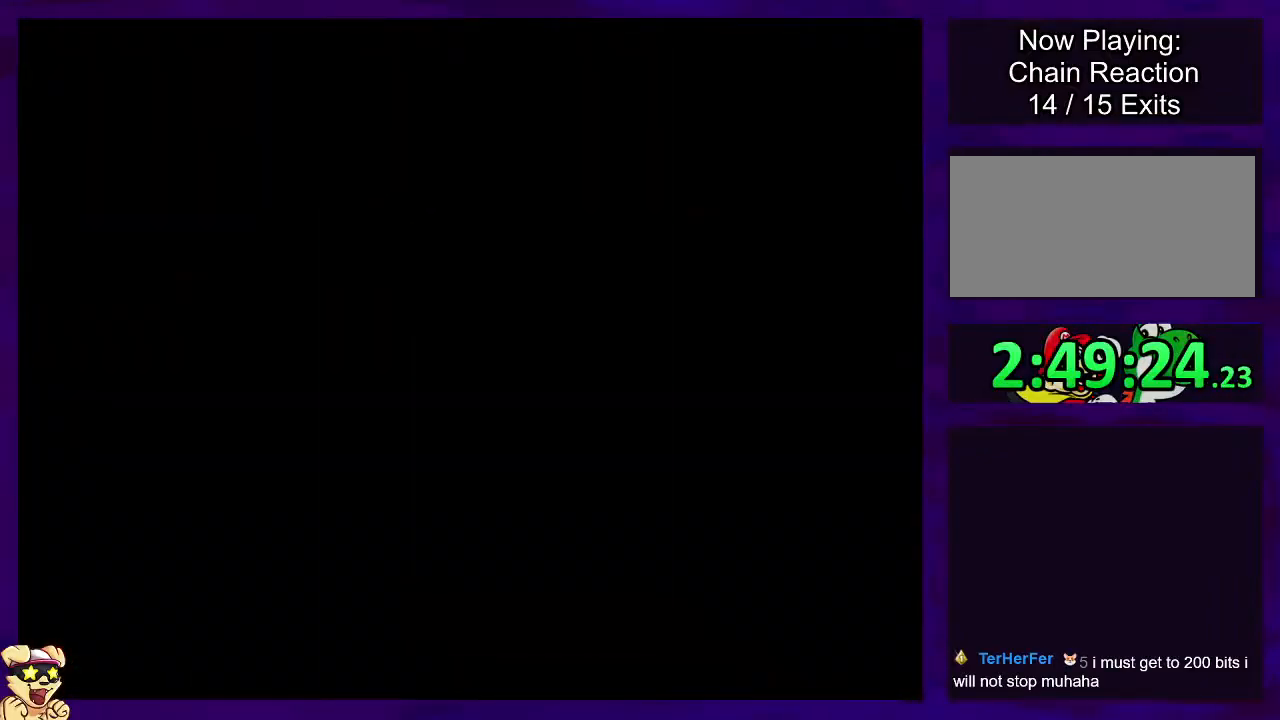
{"buttons": ["X", "DPAD_RIGHT"], "events": [[134, "DPAD_RIGHT", "down"]]}
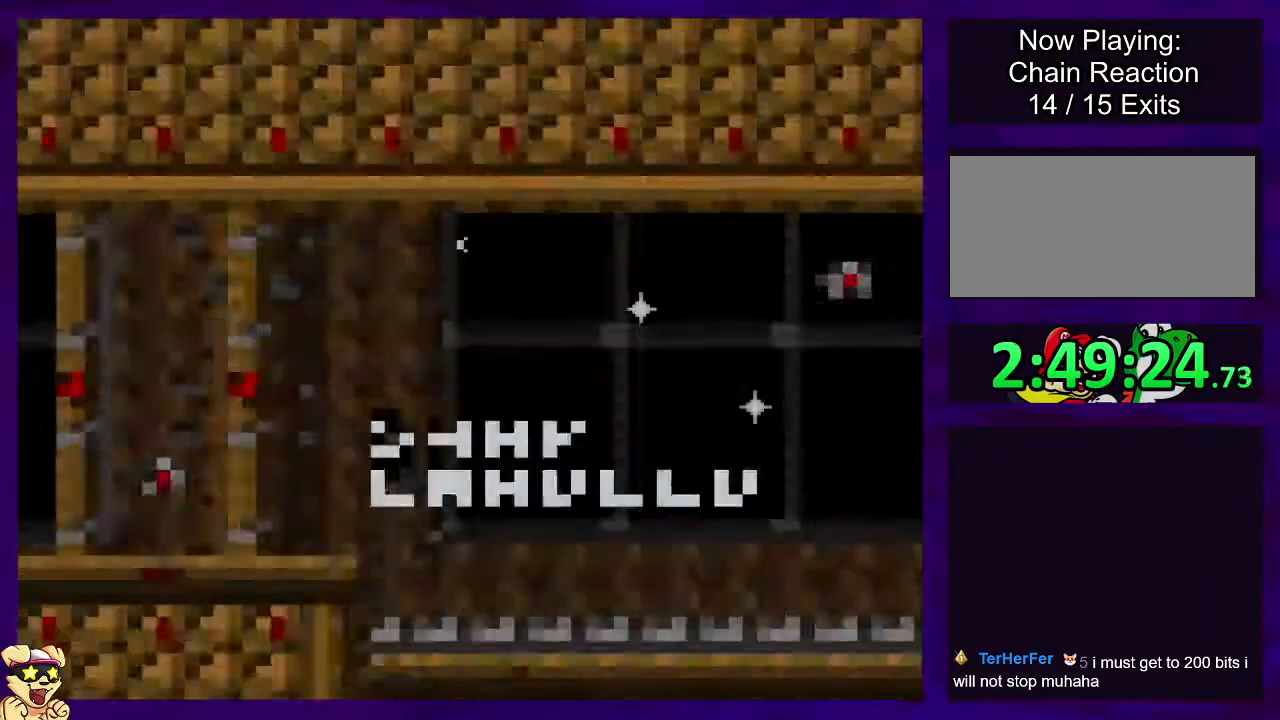
{"buttons": ["X", "DPAD_RIGHT"], "events": []}
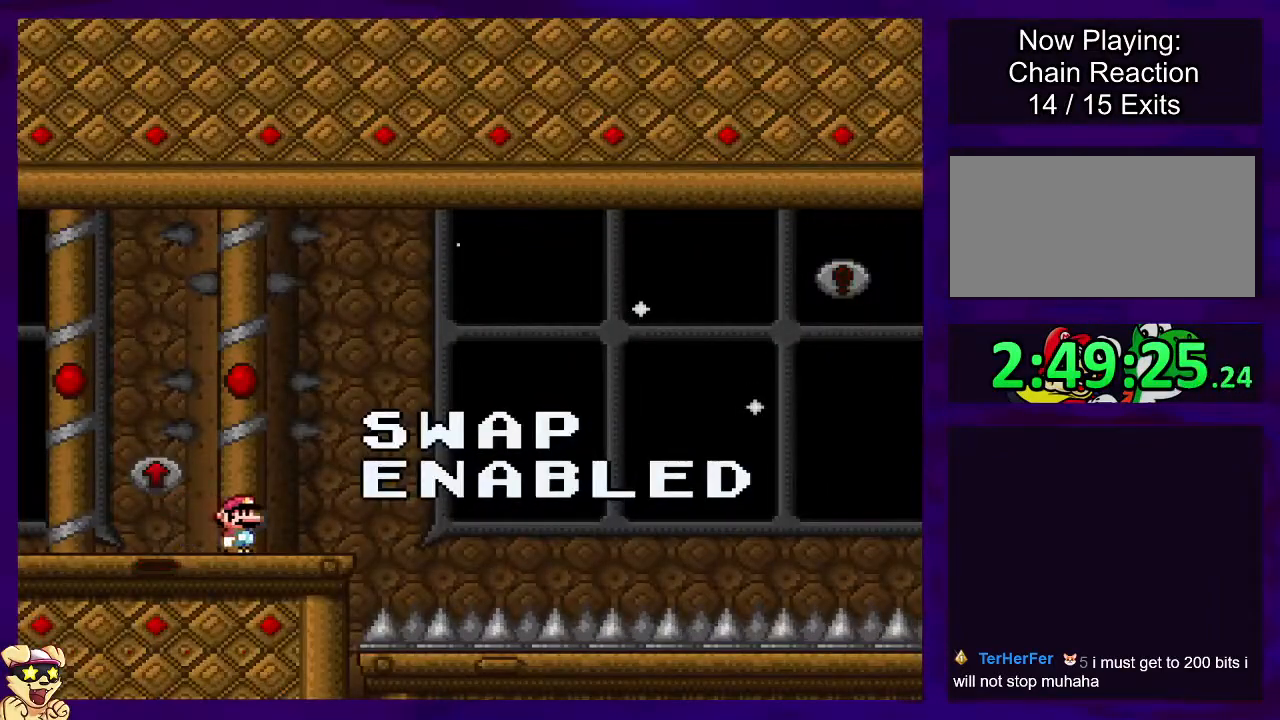
{"buttons": ["X", "DPAD_RIGHT"], "events": []}
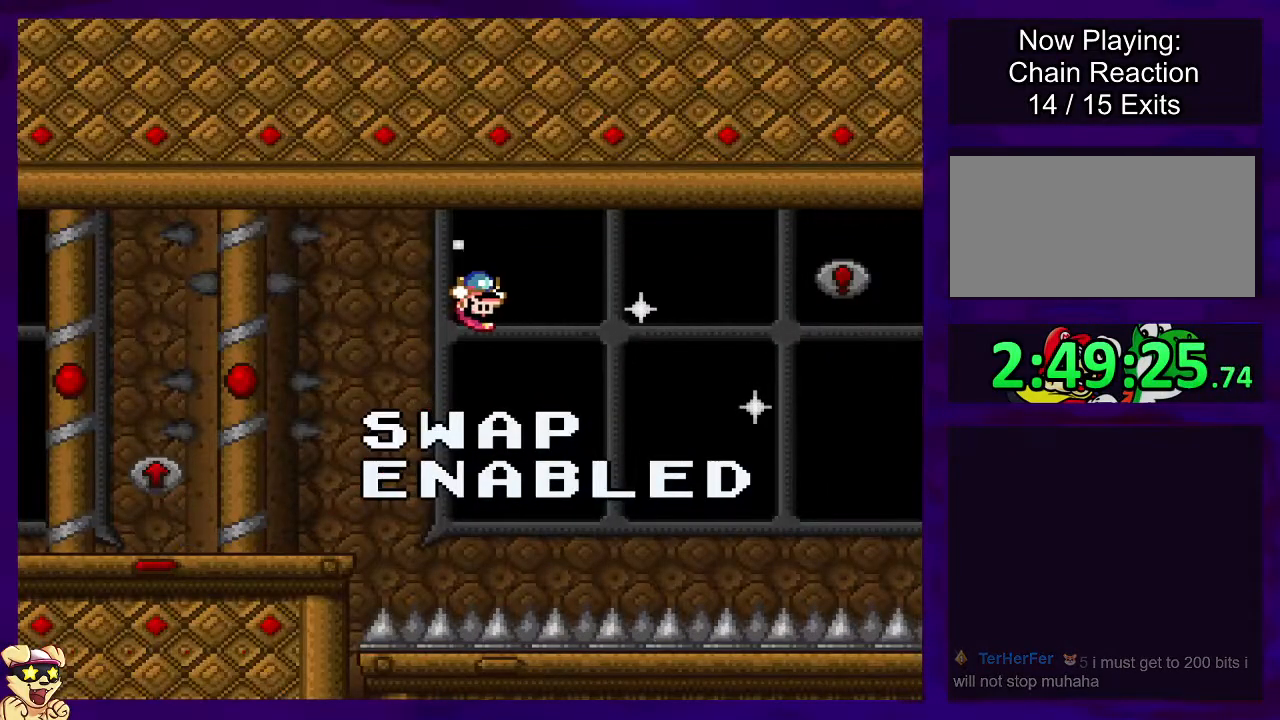
{"buttons": ["X", "DPAD_RIGHT"], "events": []}
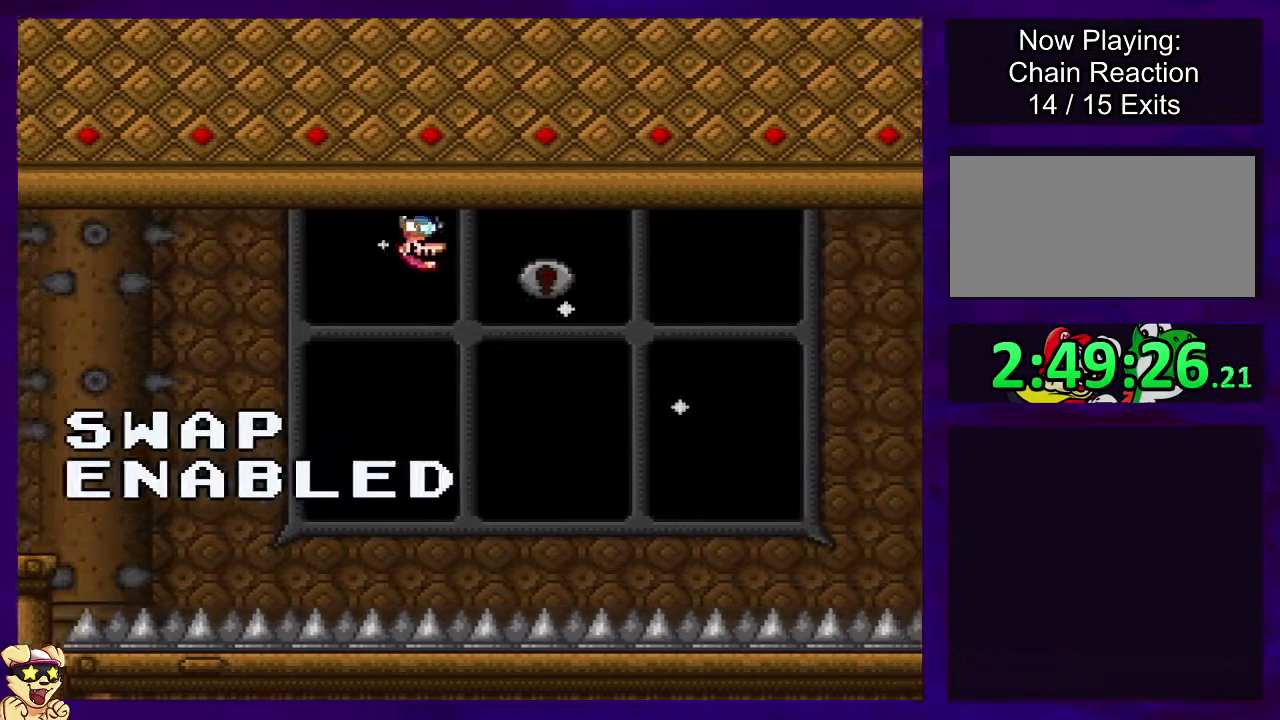
{"buttons": ["X"], "events": [[351, "DPAD_RIGHT", "up"]]}
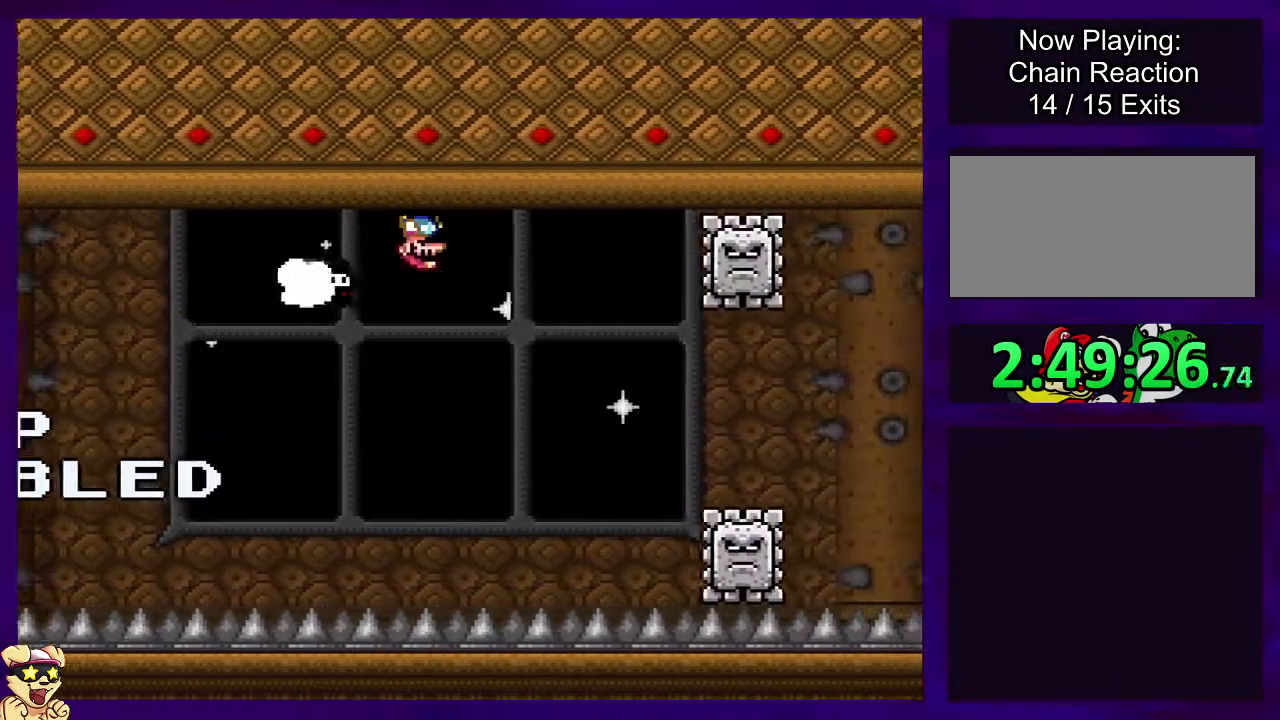
{"buttons": ["X", "DPAD_RIGHT"], "events": [[100, "DPAD_RIGHT", "down"], [250, "DPAD_RIGHT", "up"], [483, "DPAD_RIGHT", "down"]]}
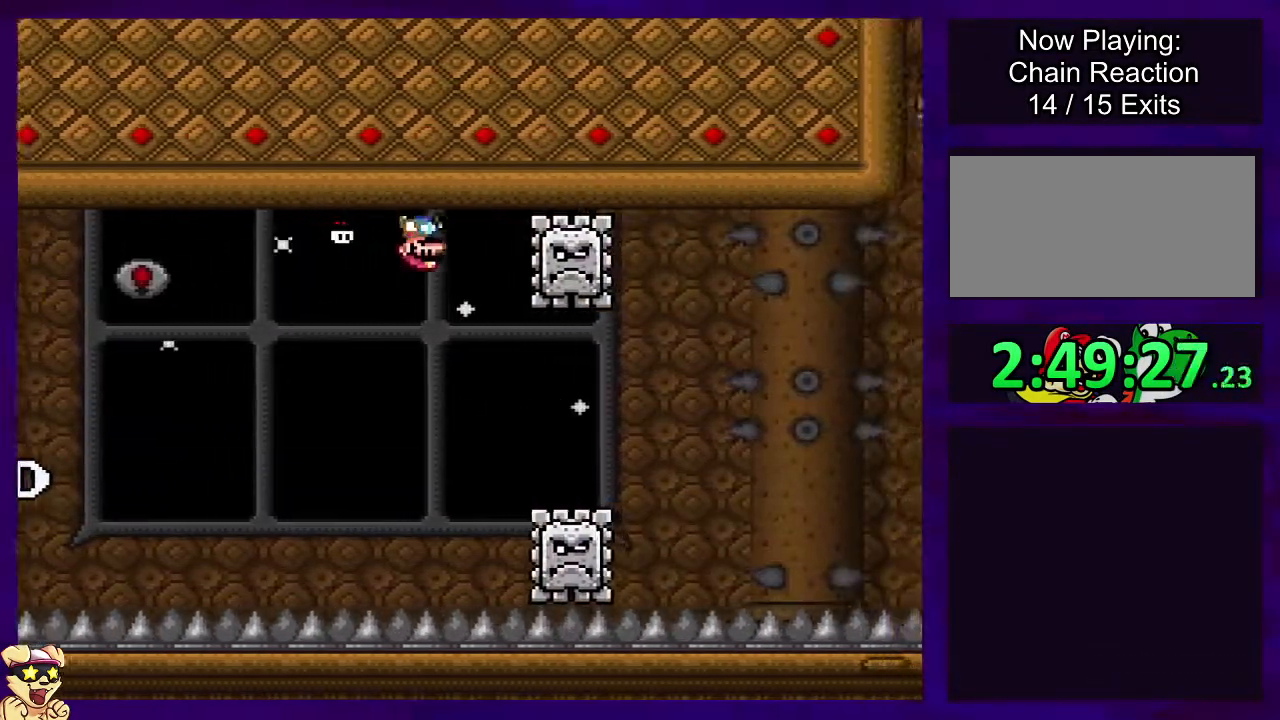
{"buttons": ["X", "DPAD_RIGHT"], "events": []}
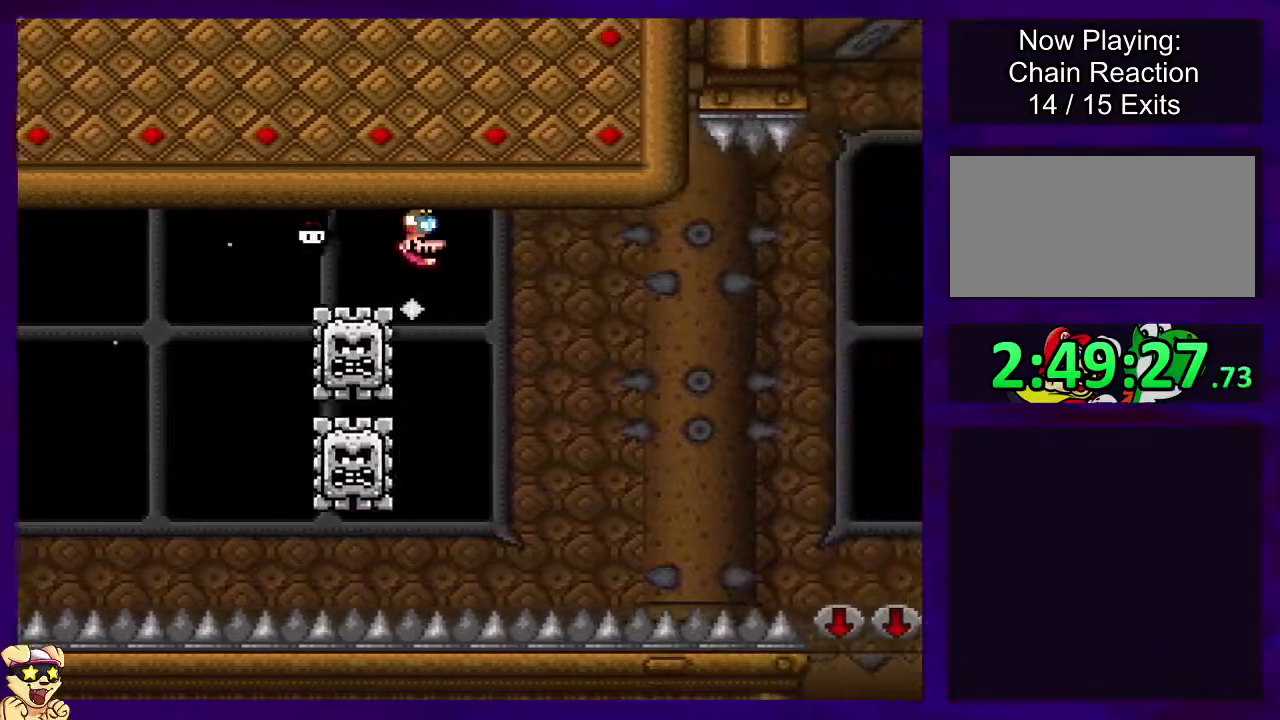
{"buttons": ["X", "DPAD_RIGHT"], "events": []}
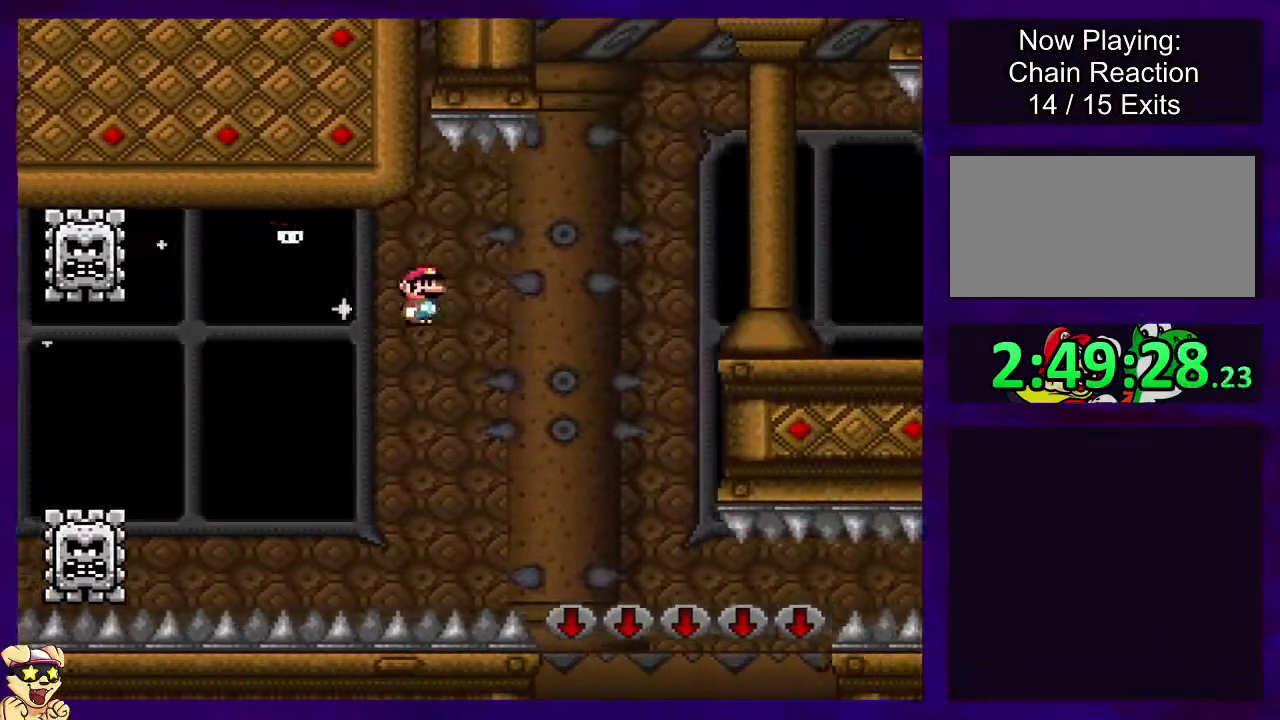
{"buttons": ["X"], "events": [[34, "DPAD_RIGHT", "up"], [300, "DPAD_RIGHT", "down"], [417, "DPAD_RIGHT", "up"]]}
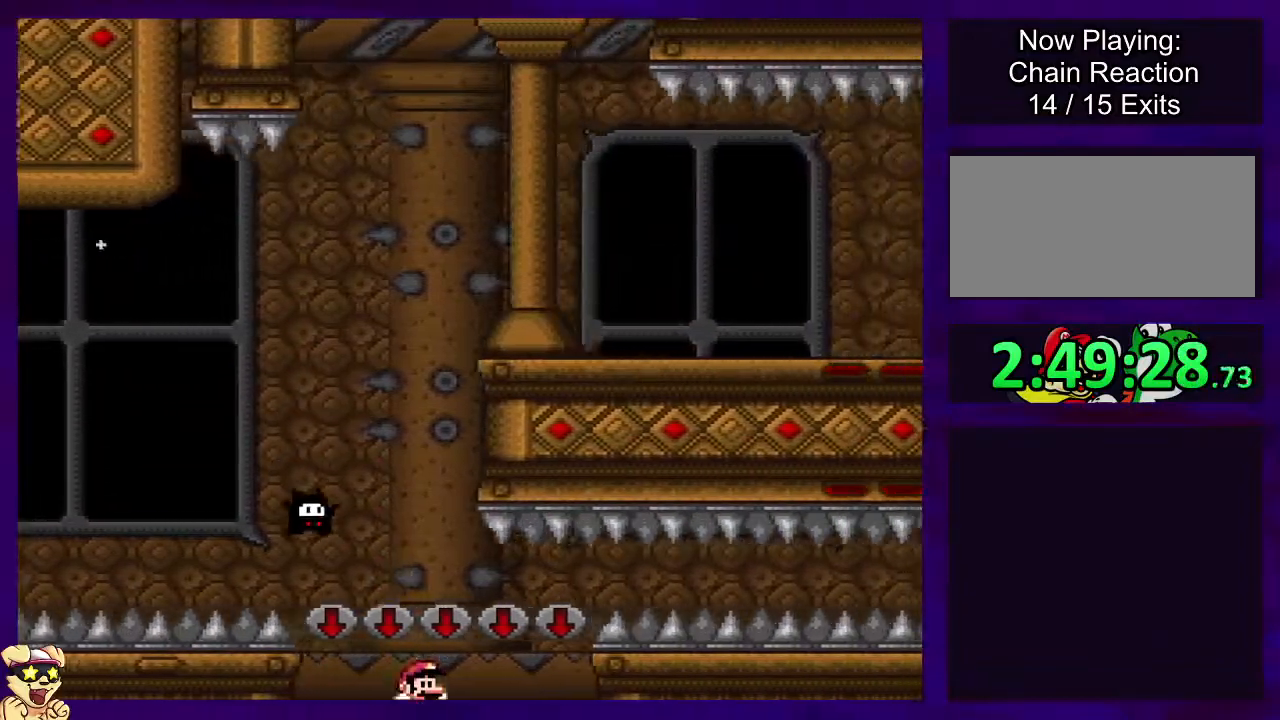
{"buttons": ["X"], "events": []}
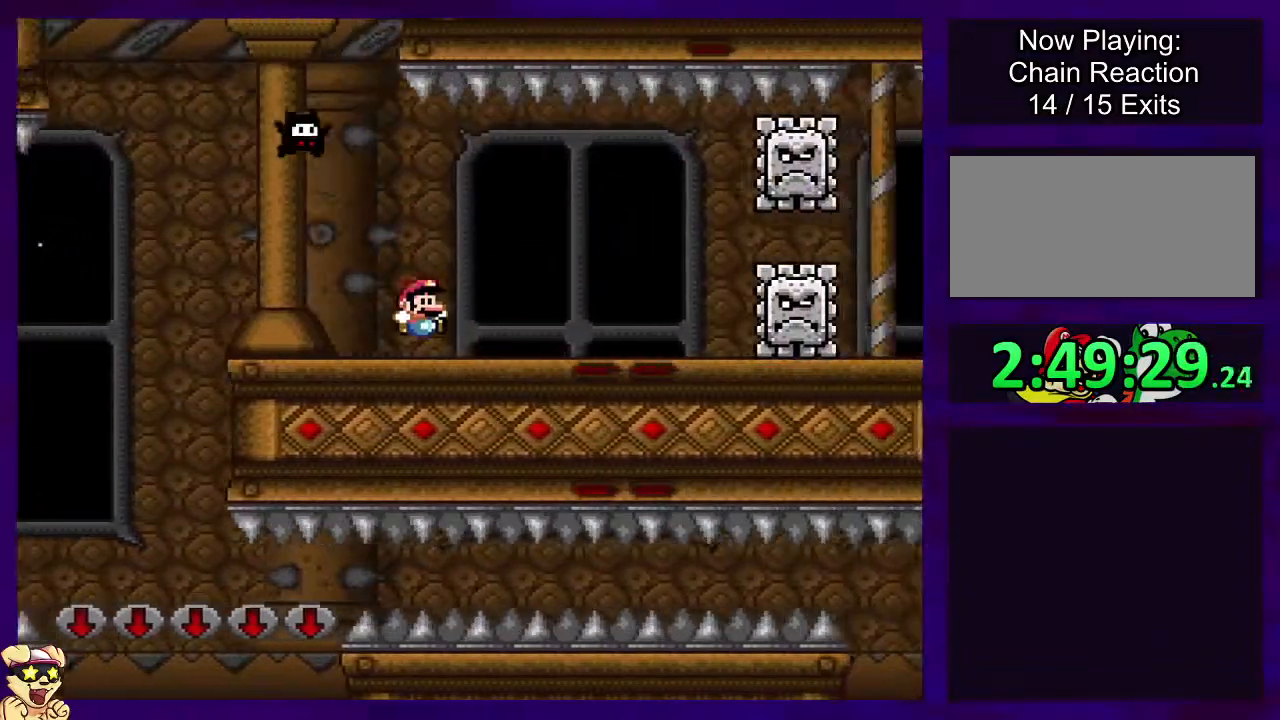
{"buttons": ["X"], "events": [[84, "A", "down"], [134, "A", "up"]]}
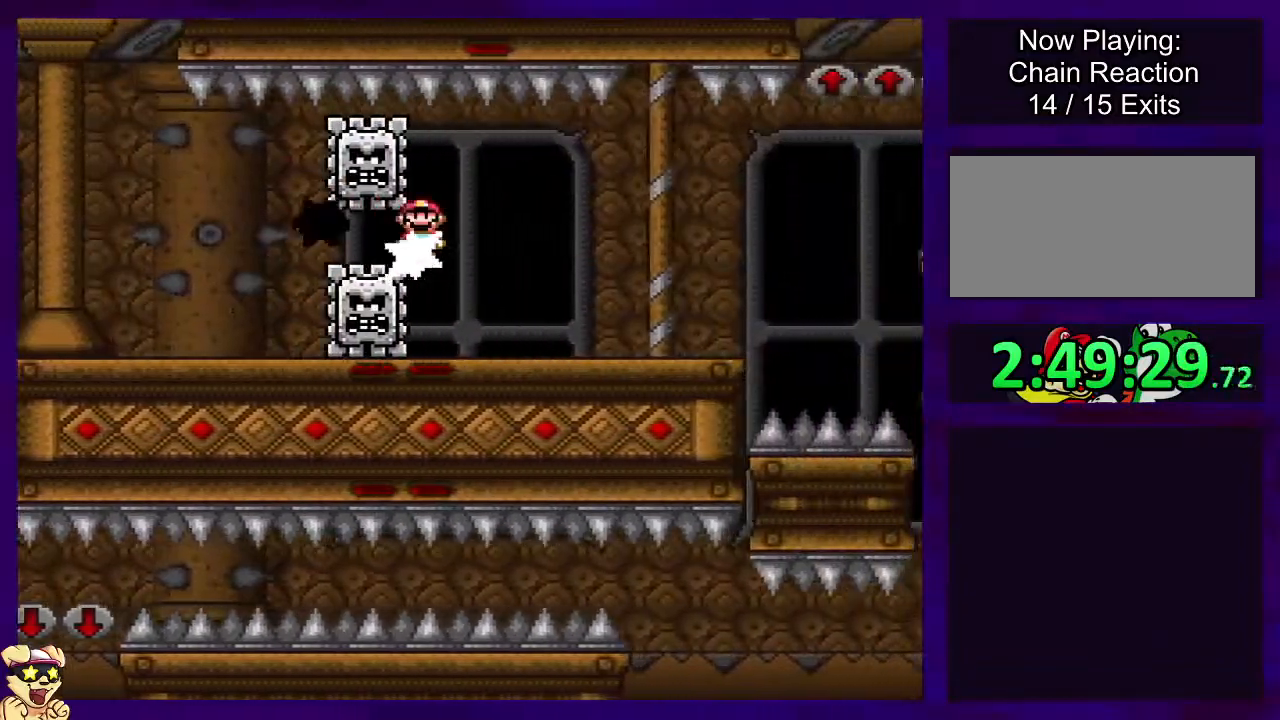
{"buttons": ["X", "DPAD_RIGHT"], "events": [[200, "DPAD_RIGHT", "down"]]}
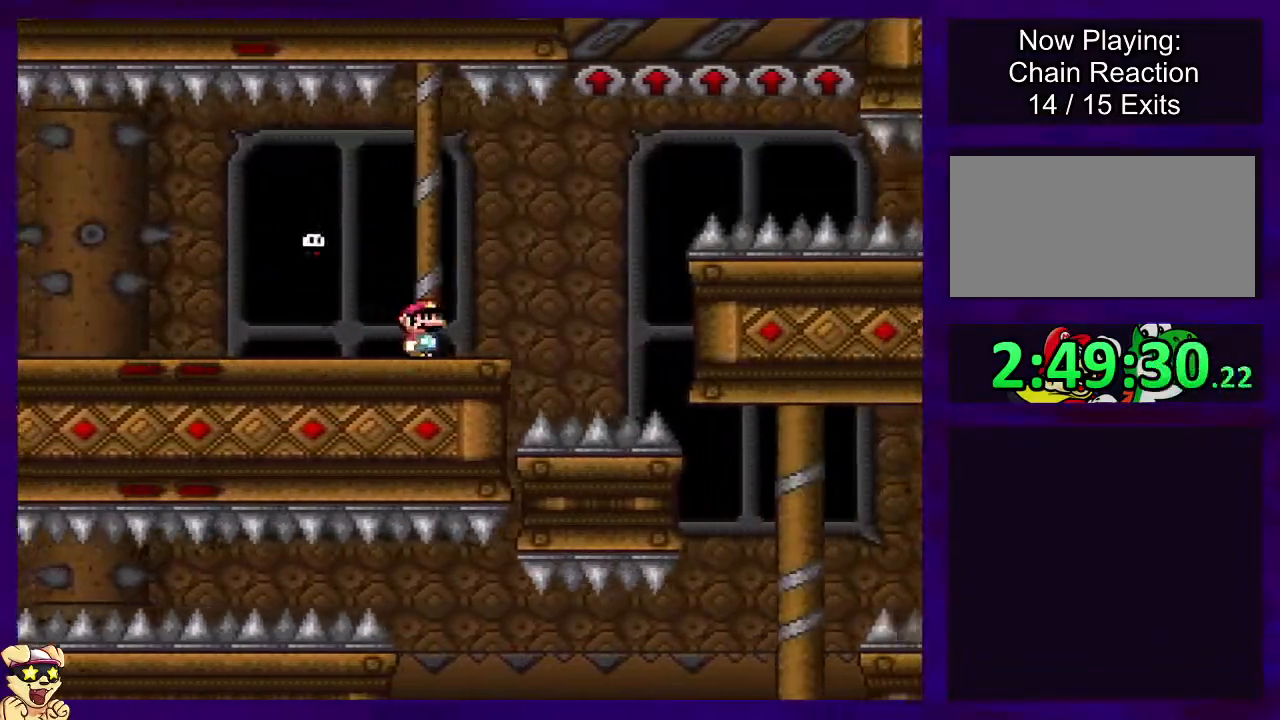
{"buttons": ["X", "DPAD_RIGHT"], "events": []}
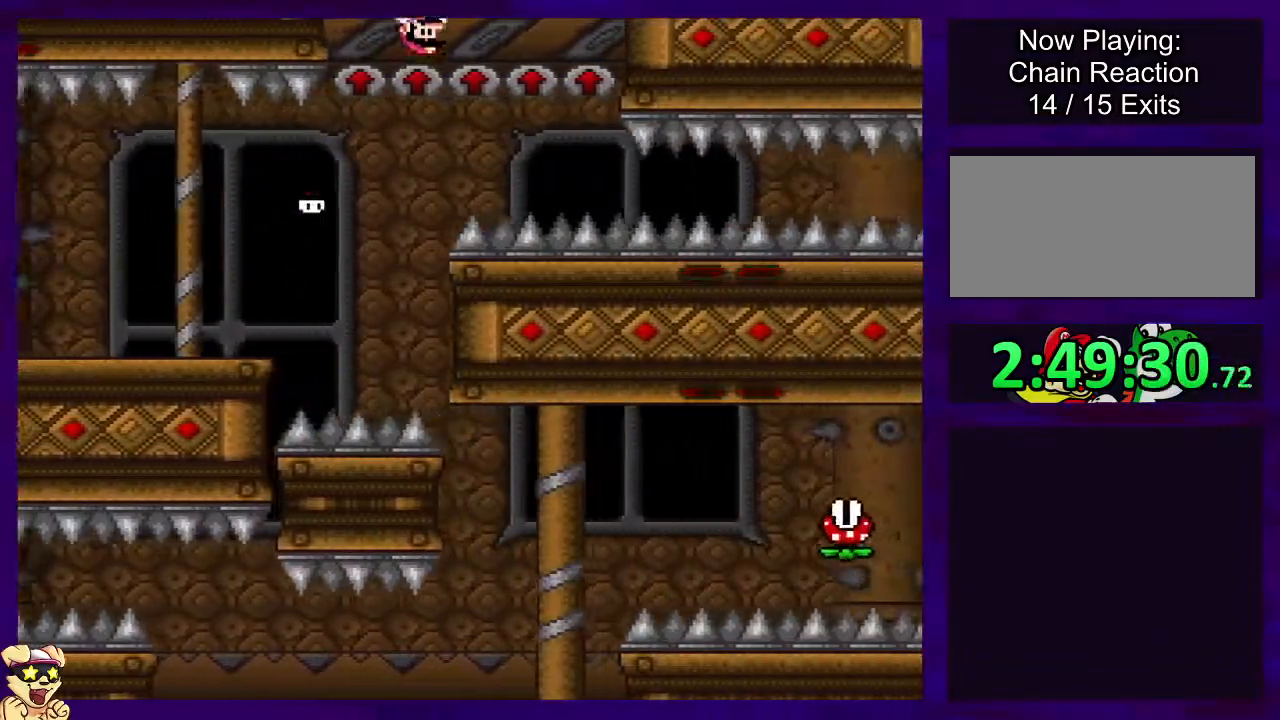
{"buttons": ["X", "DPAD_RIGHT"], "events": []}
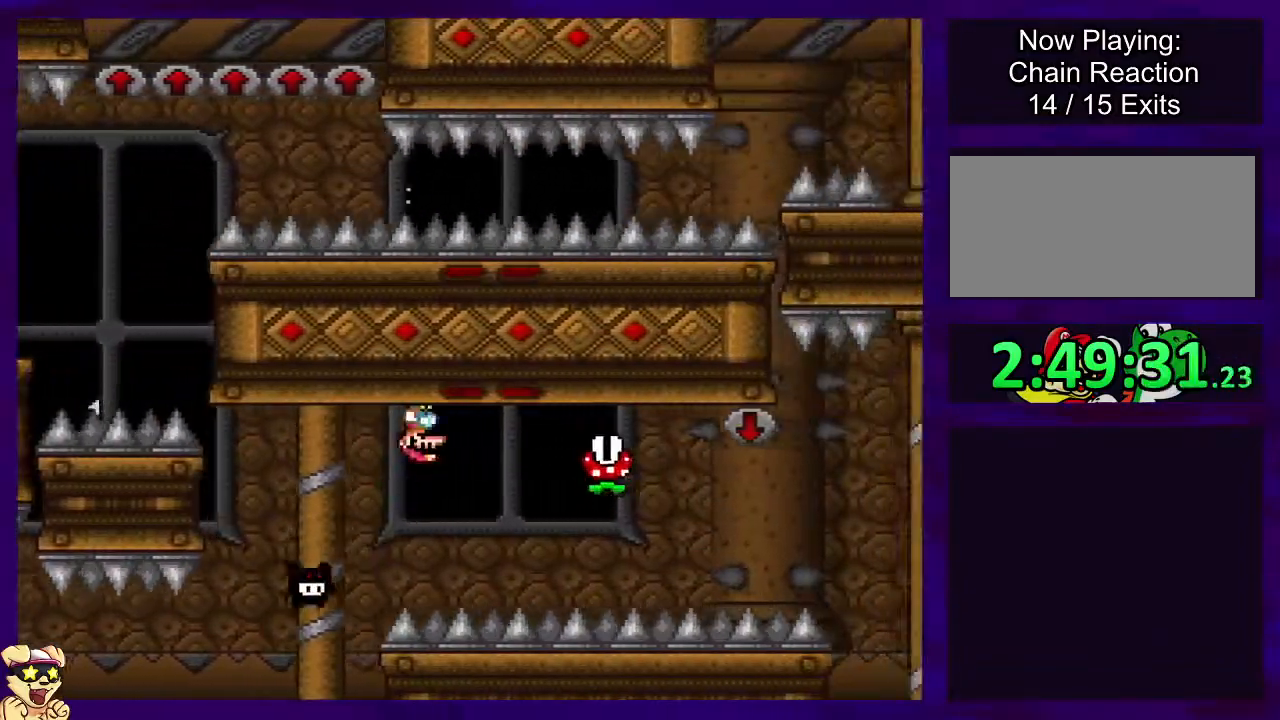
{"buttons": ["X"], "events": [[84, "A", "down"], [184, "A", "up"], [284, "DPAD_RIGHT", "up"]]}
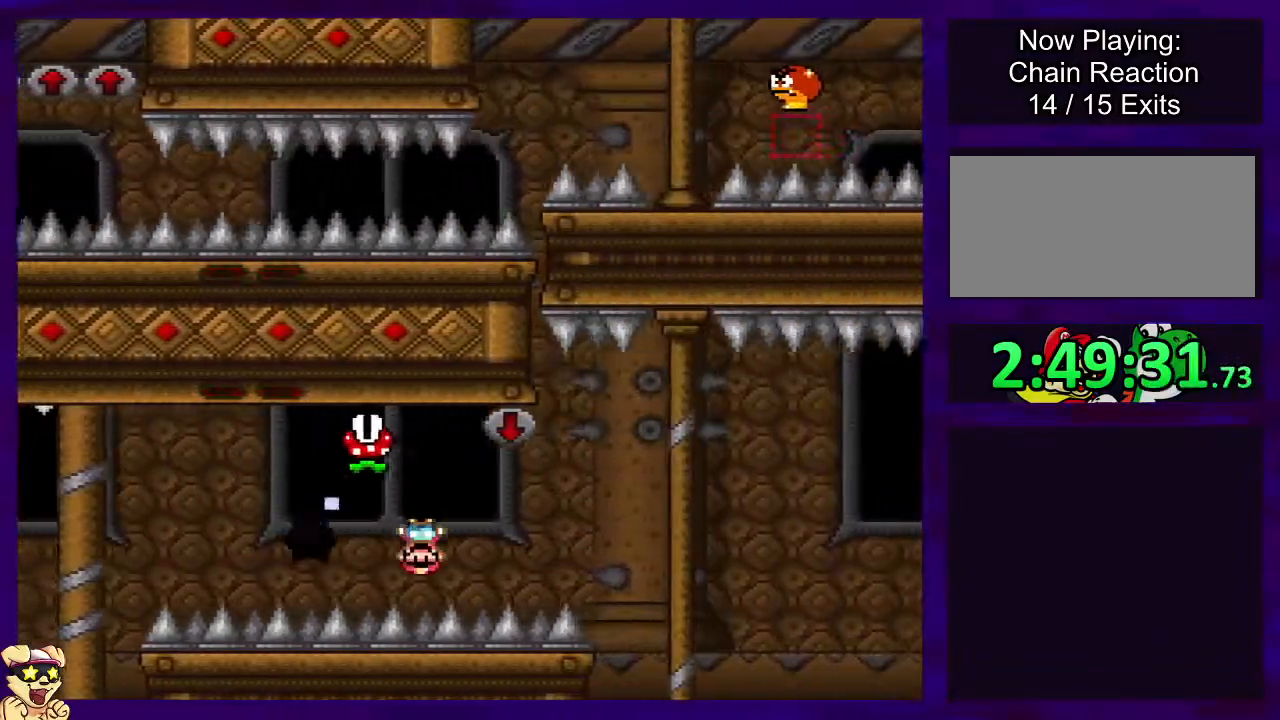
{"buttons": ["X", "DPAD_RIGHT"], "events": [[467, "DPAD_RIGHT", "down"]]}
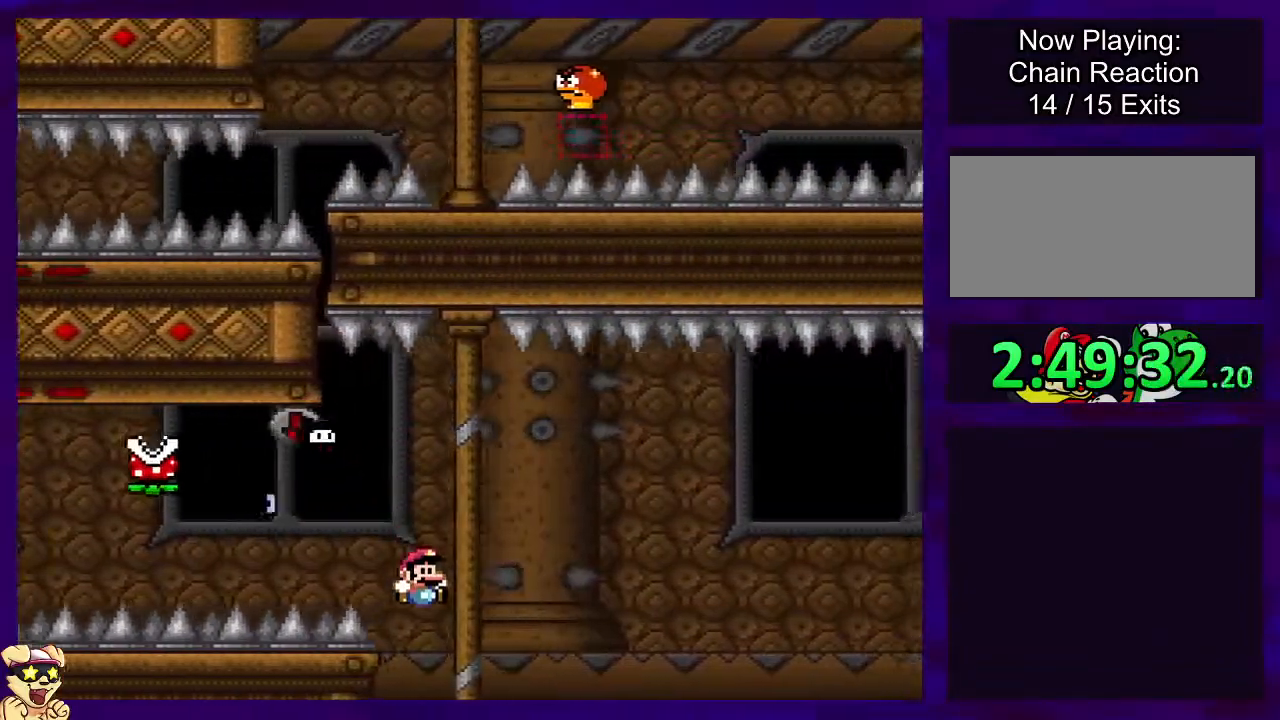
{"buttons": ["B", "X", "DPAD_RIGHT"], "events": [[201, "B", "down"], [251, "DPAD_UP", "down"], [267, "DPAD_UP", "up"]]}
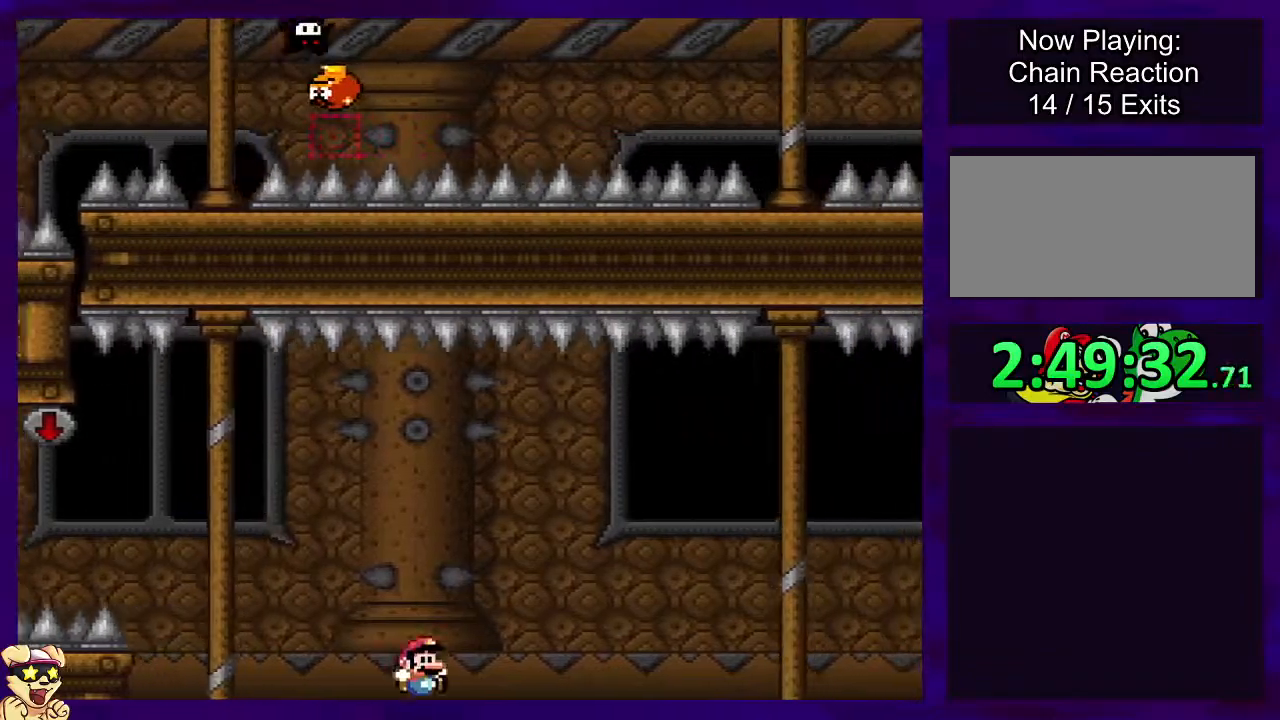
{"buttons": ["B", "X", "DPAD_RIGHT"], "events": []}